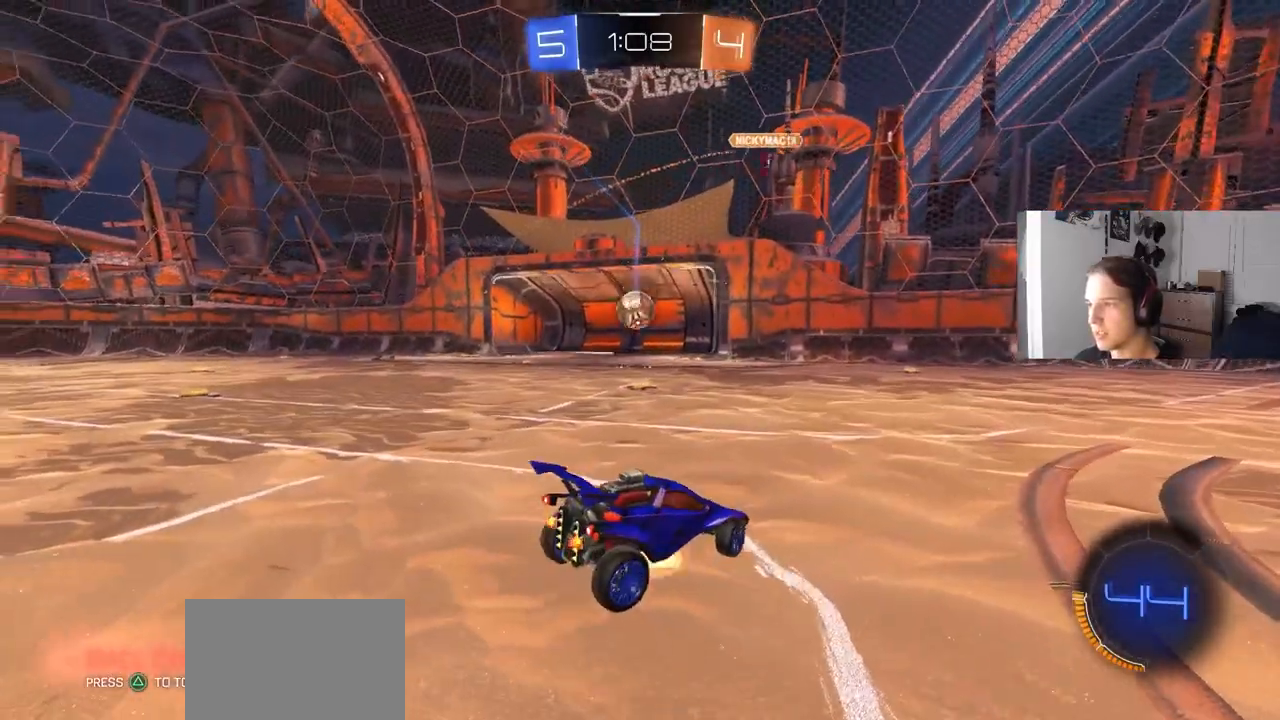
Gameplay with a controller (PlayStation layout); each line is a JSON object with the inputs held at the frame after it. "events" lists button and stick changes between this image and that frame as [ms after this image, input, new state], when the widget could be followed in between.
{"buttons": ["CIRCLE", "R1", "R2"], "left_stick": "down-left", "right_stick": "center", "events": [[17, "R2", "down"], [217, "L2", "up"], [233, "left_stick", "down-left"], [317, "CROSS", "up"], [367, "left_stick", "center"], [383, "CIRCLE", "down"], [433, "R1", "down"], [483, "left_stick", "down-left"]]}
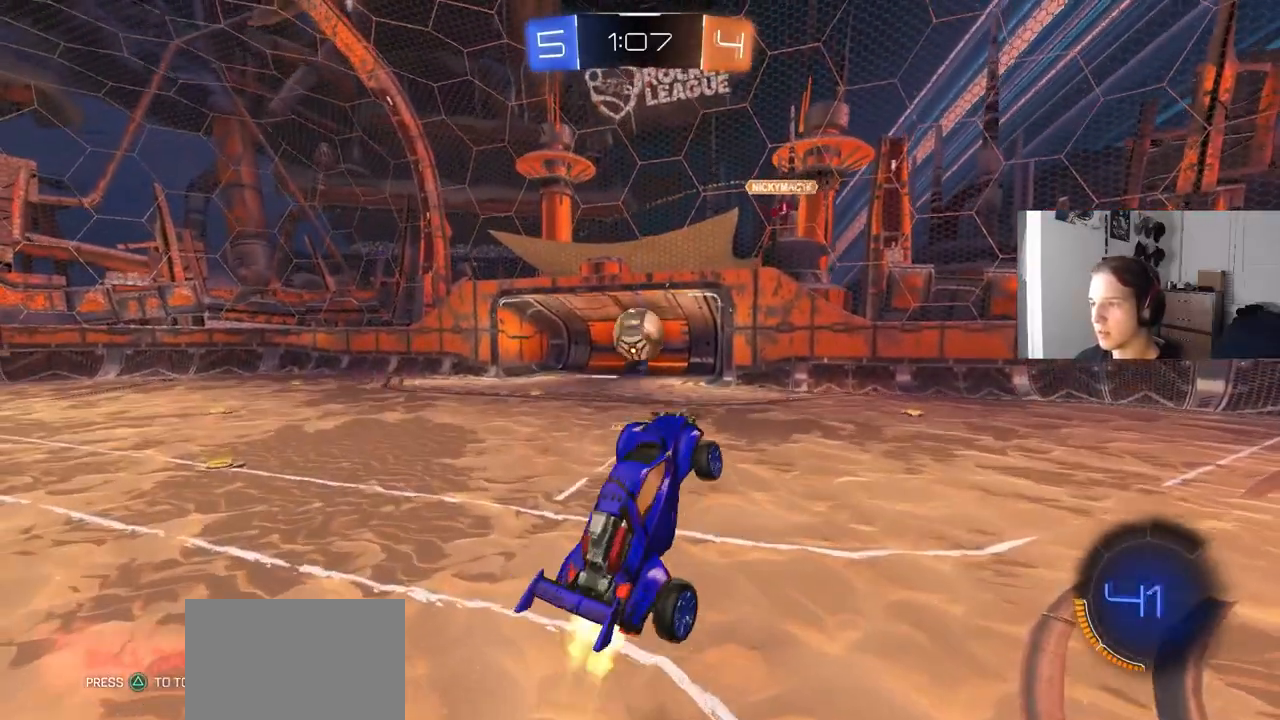
{"buttons": ["CIRCLE", "R2"], "left_stick": "left", "right_stick": "center", "events": [[83, "R1", "up"], [117, "left_stick", "up"], [183, "L1", "down"], [267, "L1", "up"], [317, "left_stick", "center"], [400, "CIRCLE", "up"], [417, "left_stick", "left"], [467, "CIRCLE", "down"]]}
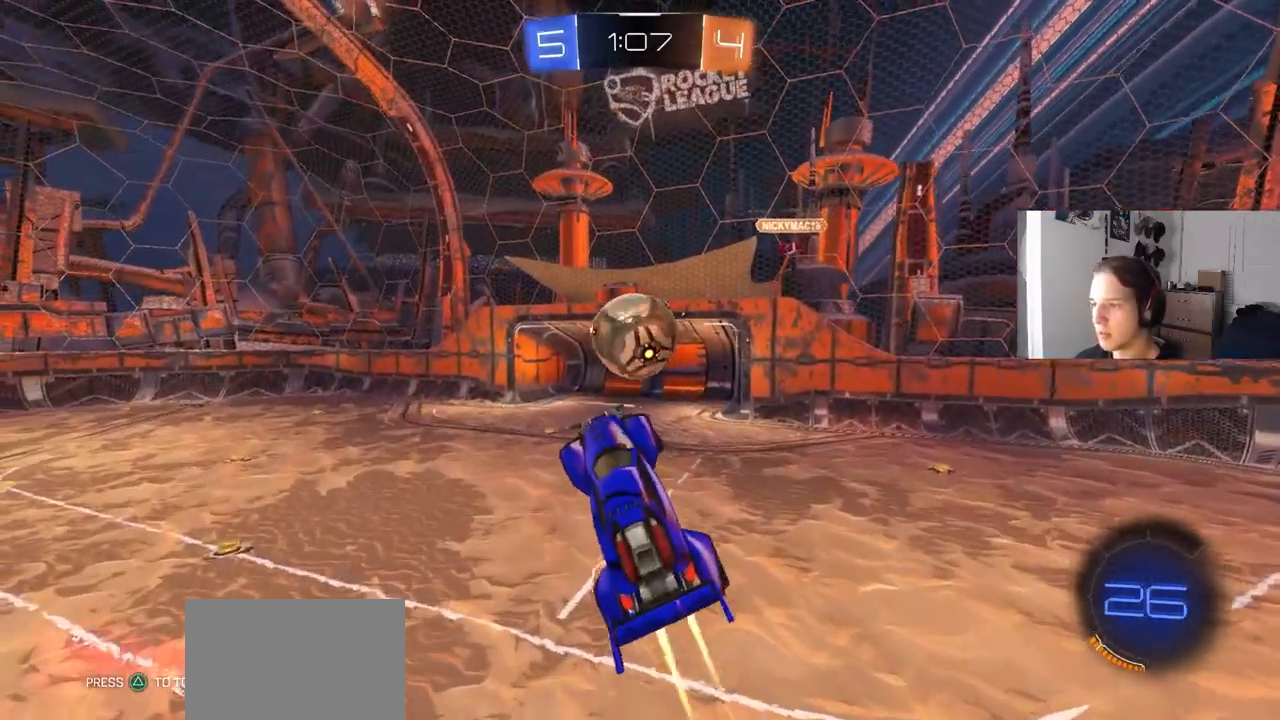
{"buttons": ["R1", "R2", "L3"], "left_stick": "down-right", "right_stick": "center", "events": [[133, "left_stick", "up-right"], [167, "CIRCLE", "up"], [233, "CIRCLE", "down"], [283, "CROSS", "down"], [333, "R1", "down"], [383, "L3", "down"], [467, "left_stick", "down-right"], [483, "CROSS", "up"], [500, "CIRCLE", "up"]]}
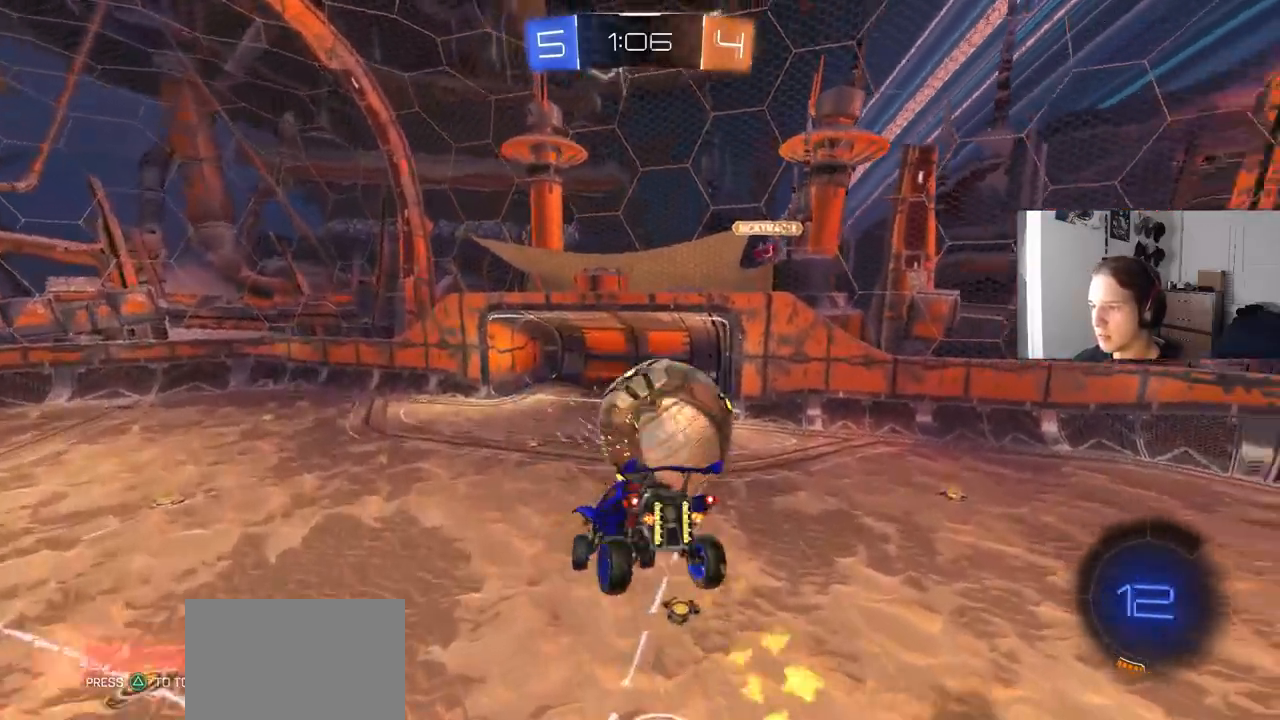
{"buttons": ["R1"], "left_stick": "down", "right_stick": "center", "events": [[50, "left_stick", "down"], [117, "L3", "up"], [117, "R2", "up"]]}
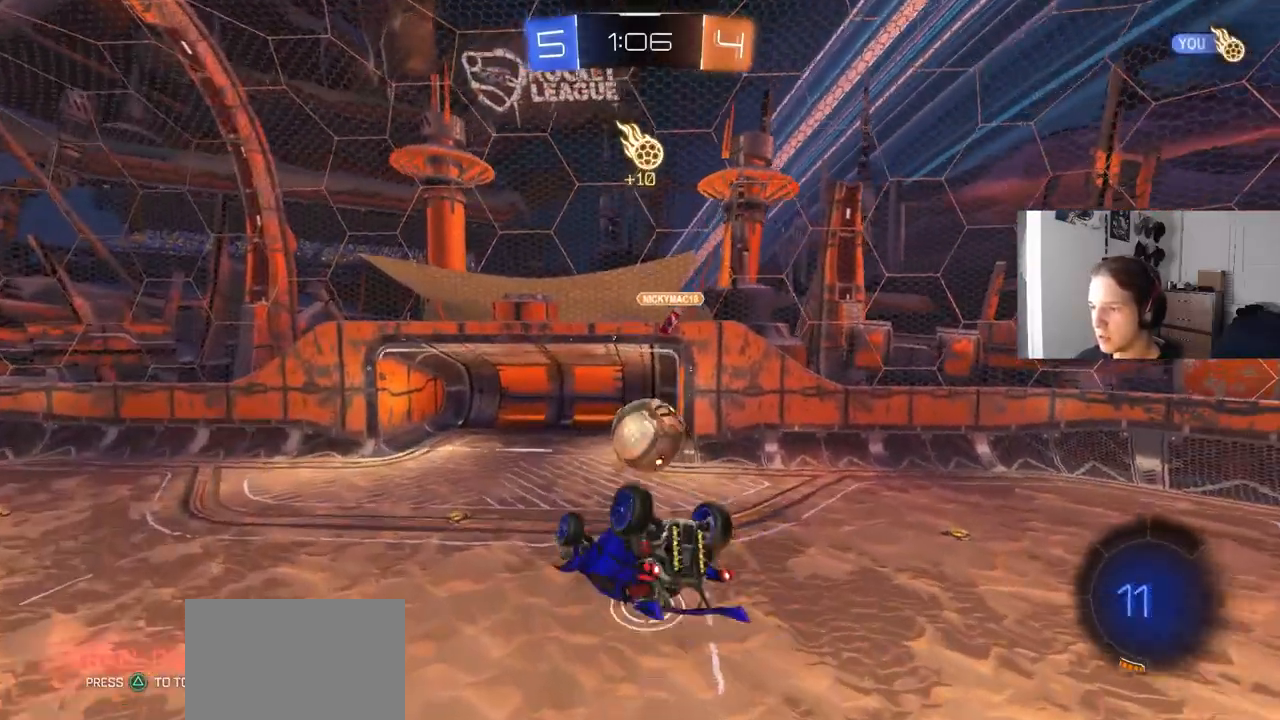
{"buttons": [], "left_stick": "center", "right_stick": "center", "events": [[250, "left_stick", "center"], [283, "R1", "up"]]}
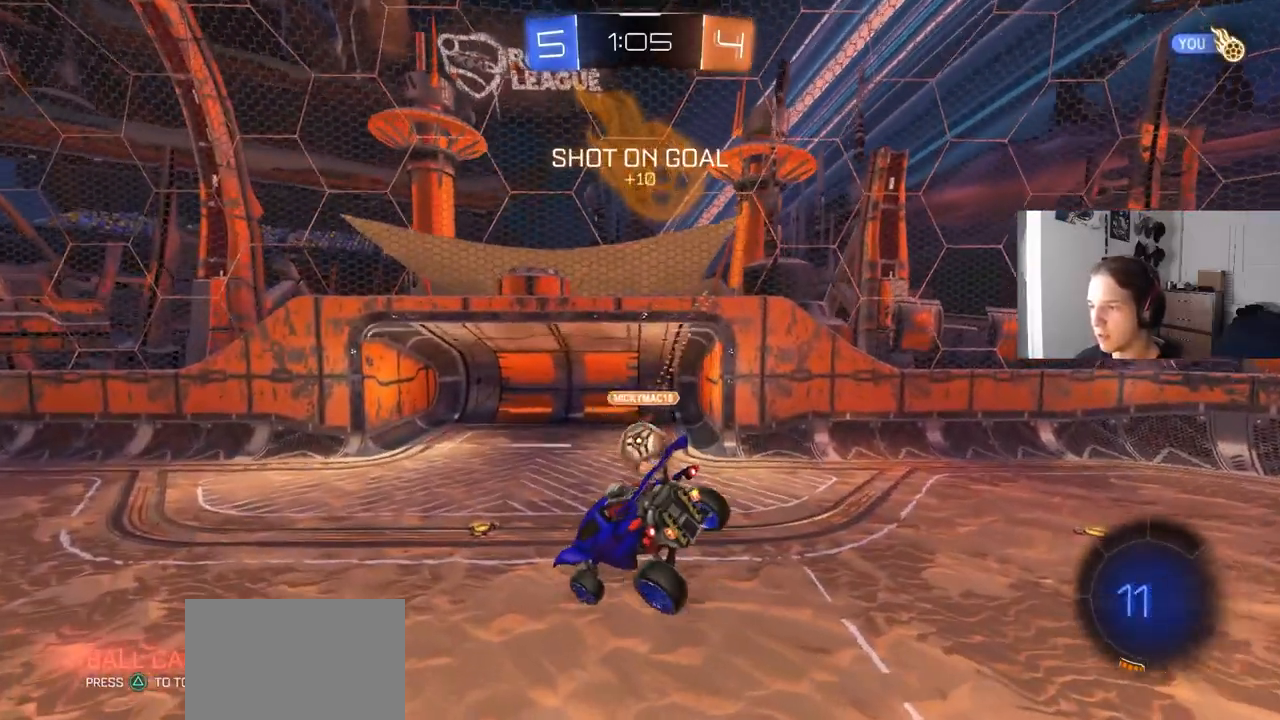
{"buttons": ["R2"], "left_stick": "left", "right_stick": "center", "events": [[133, "left_stick", "left"], [400, "R2", "down"]]}
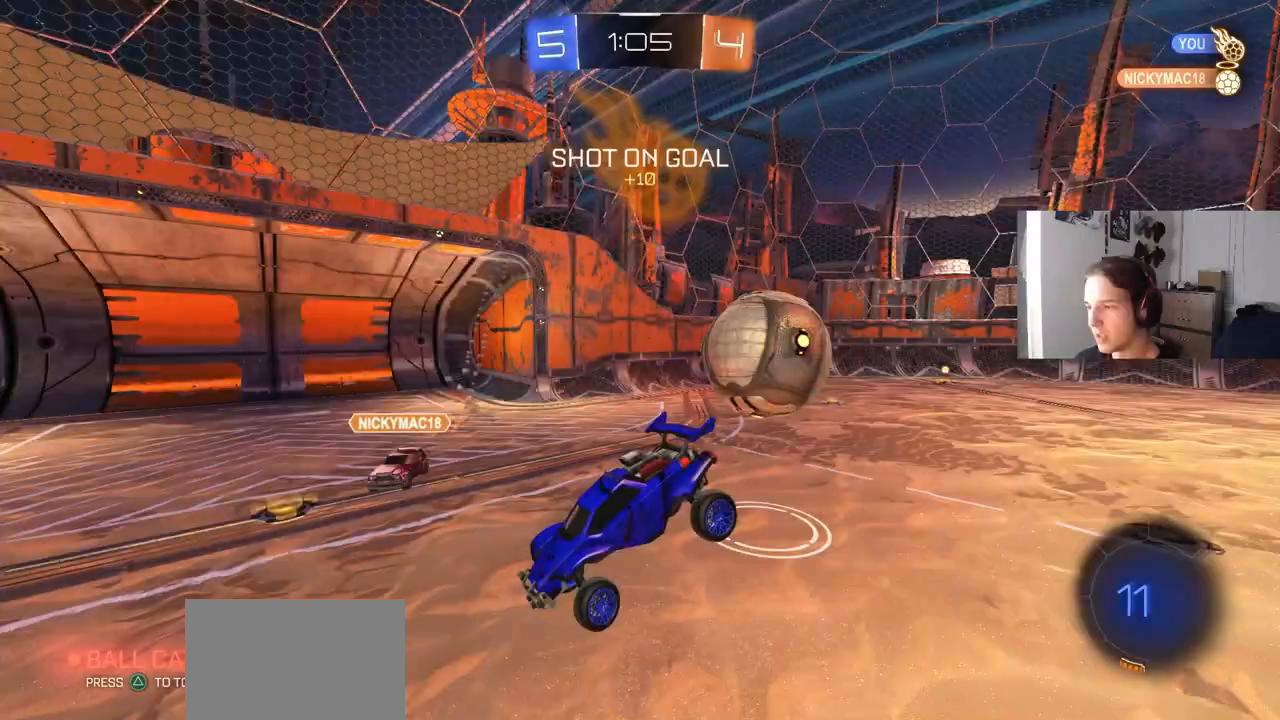
{"buttons": ["CIRCLE", "R2"], "left_stick": "left", "right_stick": "center", "events": [[67, "left_stick", "center"], [217, "CIRCLE", "down"], [217, "left_stick", "left"]]}
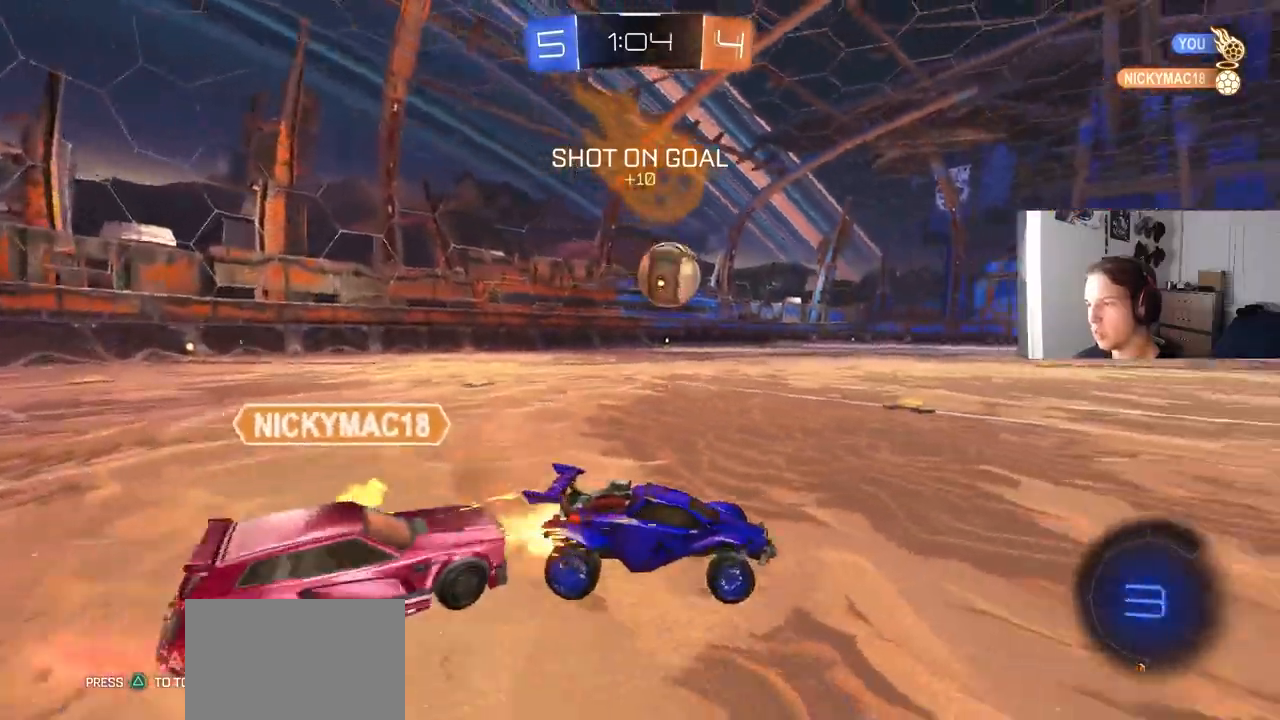
{"buttons": ["R2"], "left_stick": "center", "right_stick": "center", "events": [[217, "left_stick", "down"], [300, "left_stick", "down-left"], [433, "CIRCLE", "up"], [483, "left_stick", "center"]]}
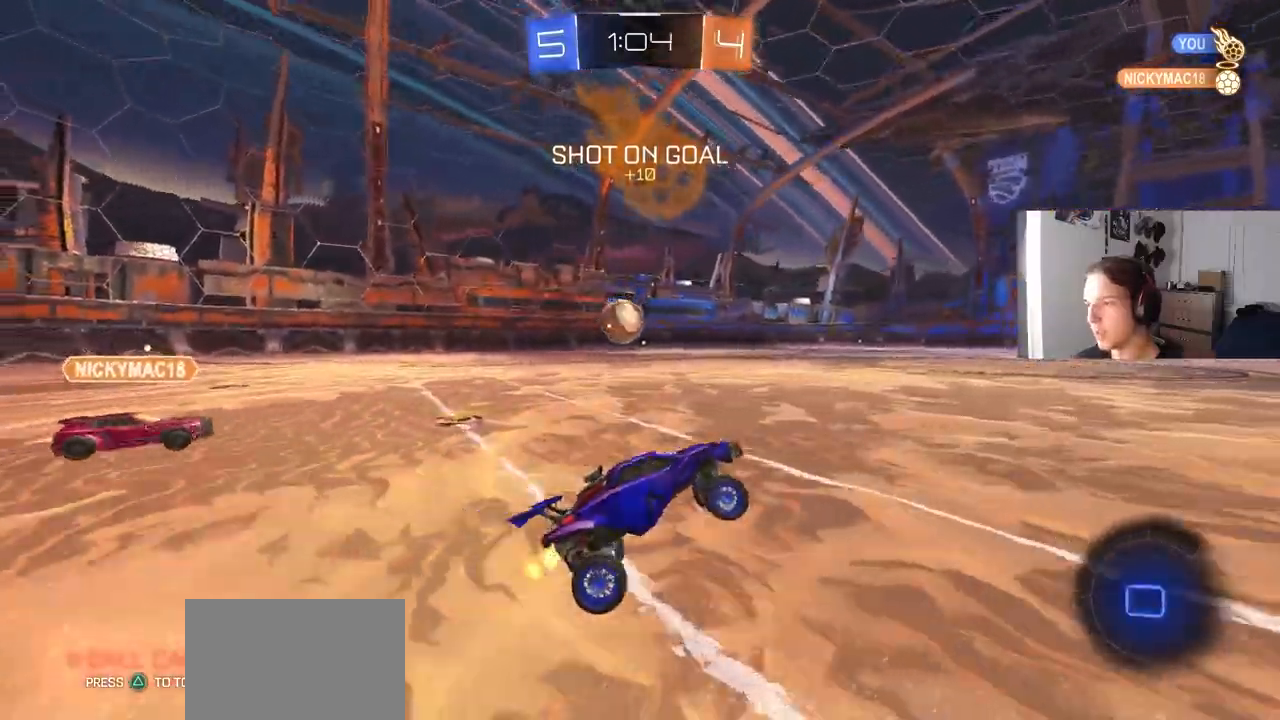
{"buttons": ["CROSS", "R2"], "left_stick": "up-right", "right_stick": "center", "events": [[67, "left_stick", "up"], [117, "CROSS", "down"], [217, "left_stick", "left"], [250, "CROSS", "up"], [483, "left_stick", "up-right"], [500, "CROSS", "down"]]}
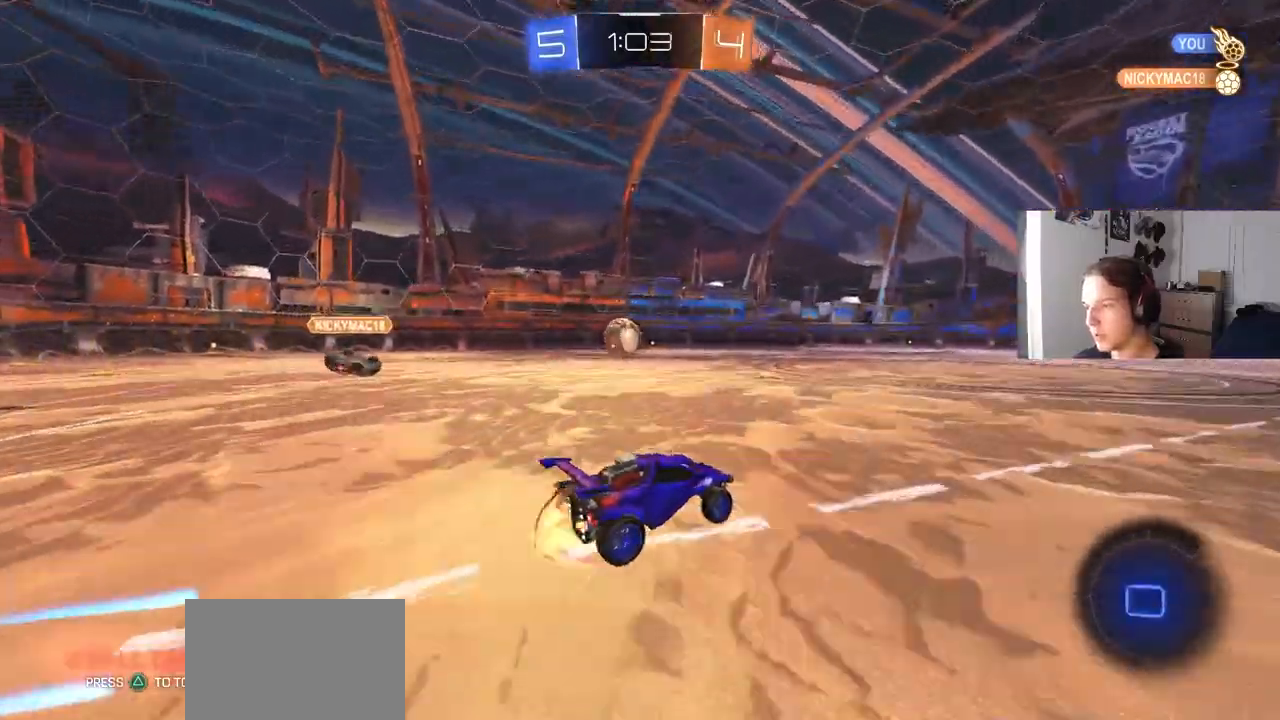
{"buttons": ["L1", "R2"], "left_stick": "down-left", "right_stick": "center", "events": [[33, "L1", "down"], [50, "CROSS", "up"], [100, "CROSS", "down"], [117, "L3", "down"], [150, "left_stick", "down-right"], [233, "CROSS", "up"], [250, "L3", "up"], [250, "left_stick", "down"], [483, "left_stick", "down-left"]]}
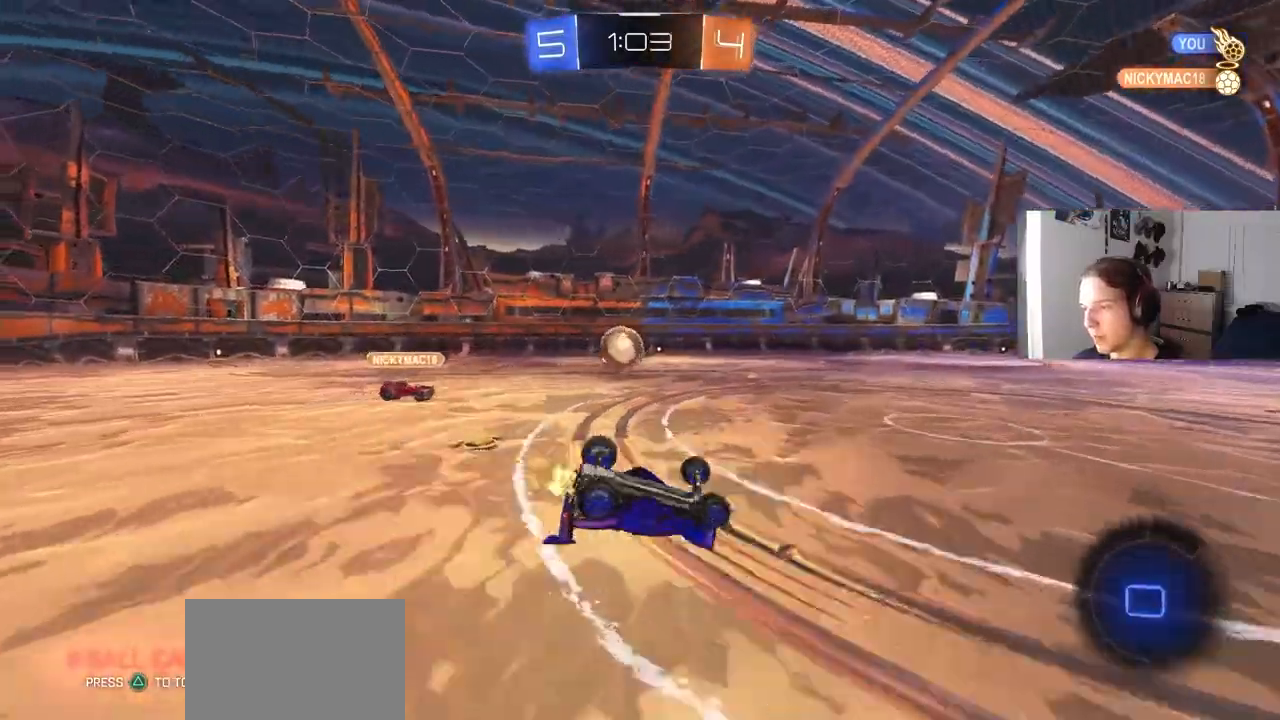
{"buttons": ["R2"], "left_stick": "center", "right_stick": "center", "events": [[367, "L1", "up"], [400, "left_stick", "center"]]}
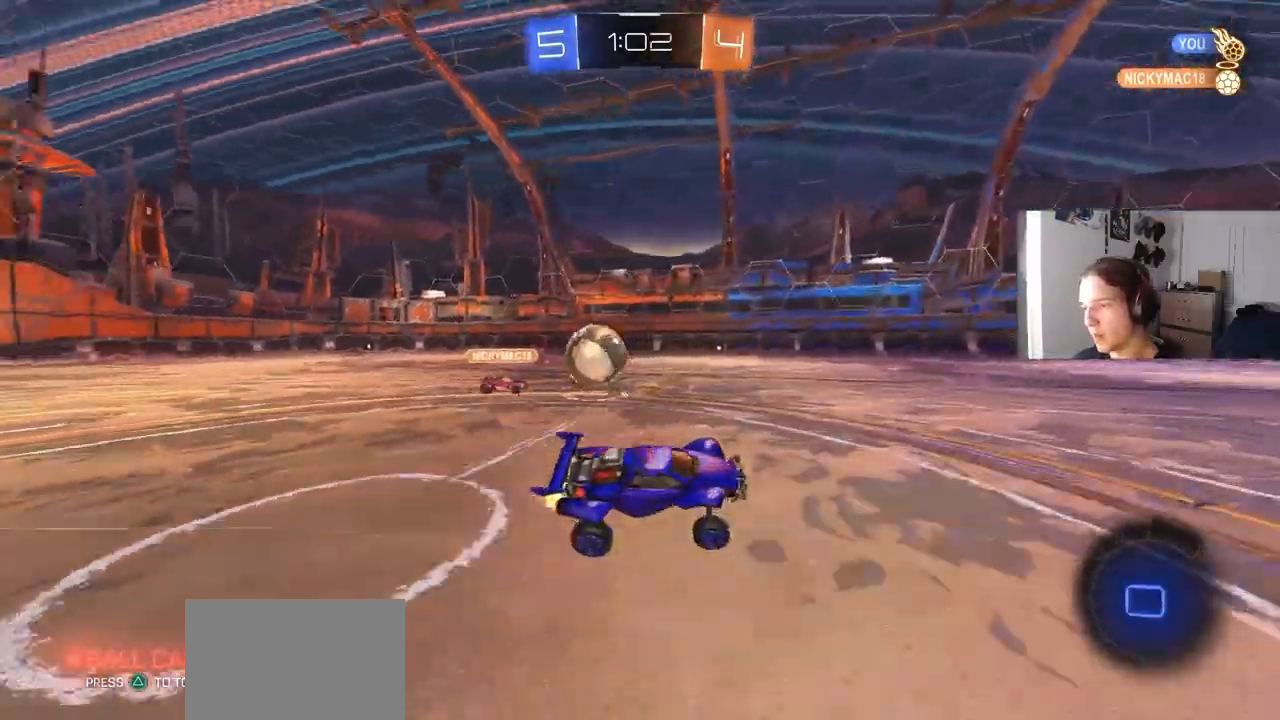
{"buttons": ["R2"], "left_stick": "center", "right_stick": "center", "events": [[217, "left_stick", "right"], [333, "left_stick", "center"]]}
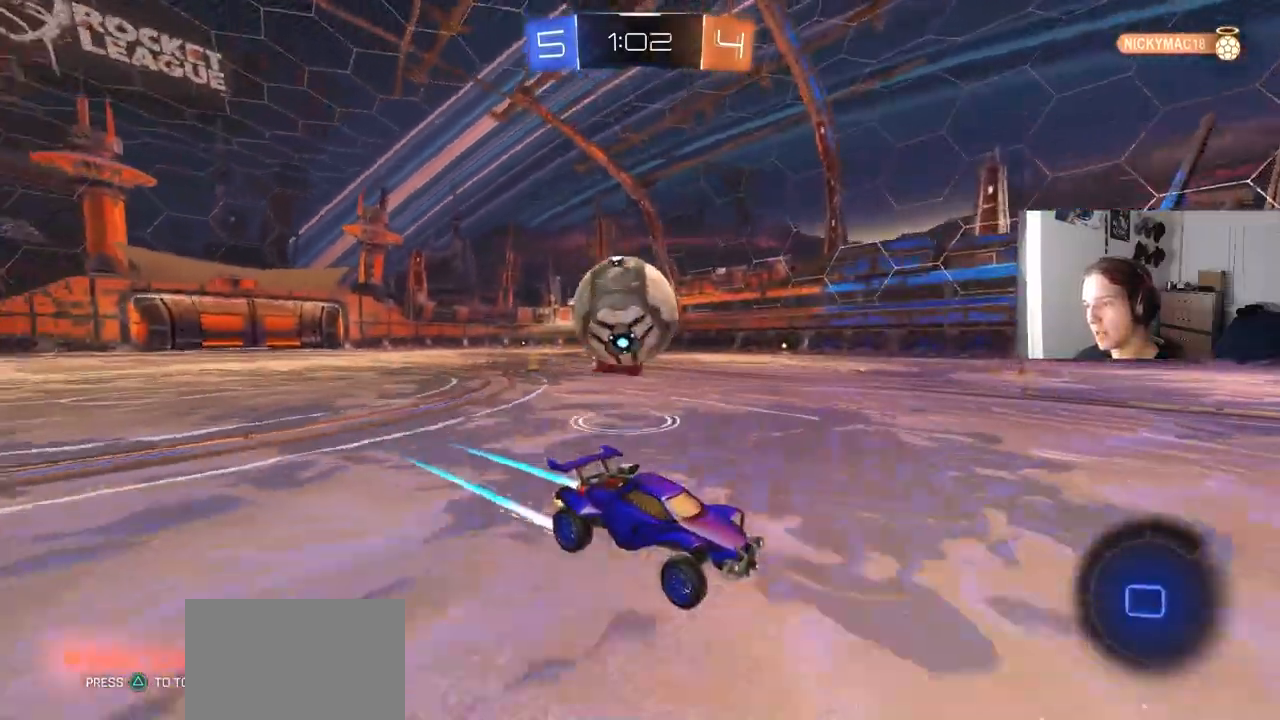
{"buttons": ["L1"], "left_stick": "down", "right_stick": "center", "events": [[33, "left_stick", "down"], [83, "L2", "down"], [83, "R2", "up"], [150, "CROSS", "down"], [150, "R2", "down"], [183, "L3", "down"], [233, "R2", "up"], [250, "CROSS", "up"], [283, "CROSS", "down"], [300, "R2", "down"], [317, "L1", "down"], [383, "L2", "up"], [450, "R2", "up"], [483, "CROSS", "up"], [483, "L3", "up"]]}
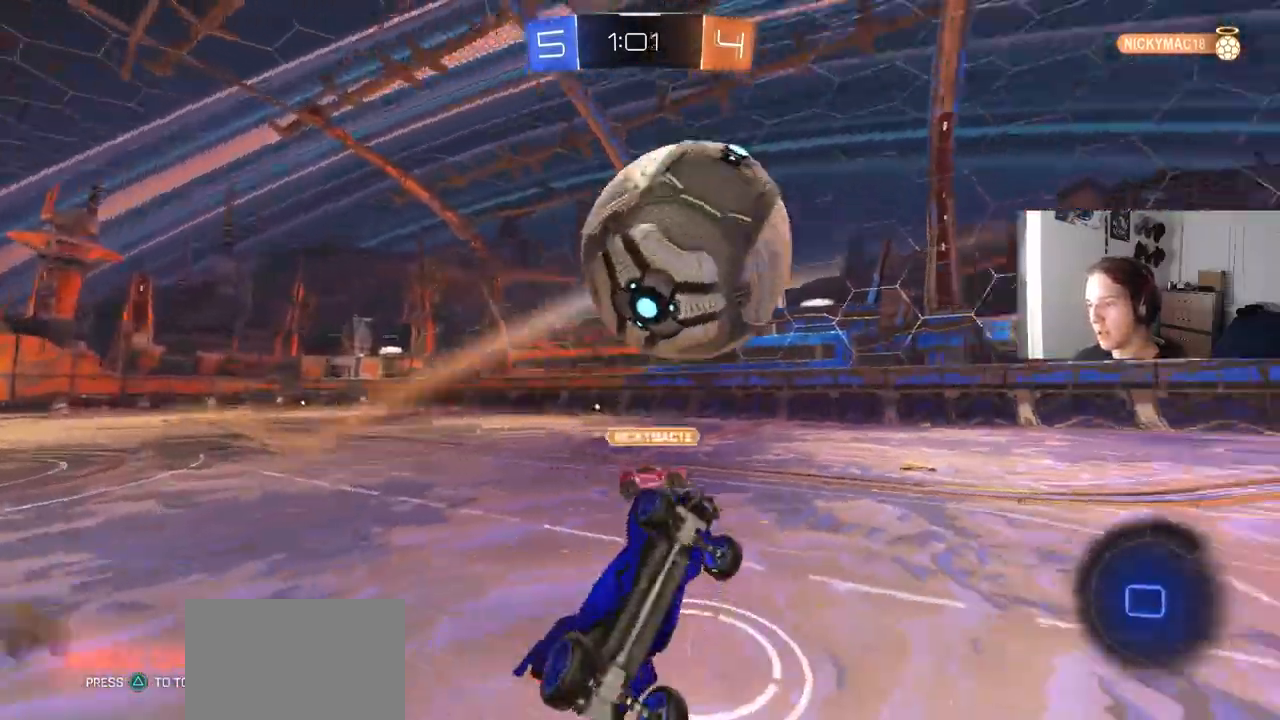
{"buttons": ["L1", "R2"], "left_stick": "down", "right_stick": "center", "events": [[67, "R2", "down"], [133, "left_stick", "right"], [167, "TRIANGLE", "down"], [183, "left_stick", "up"], [283, "TRIANGLE", "up"], [300, "left_stick", "down"]]}
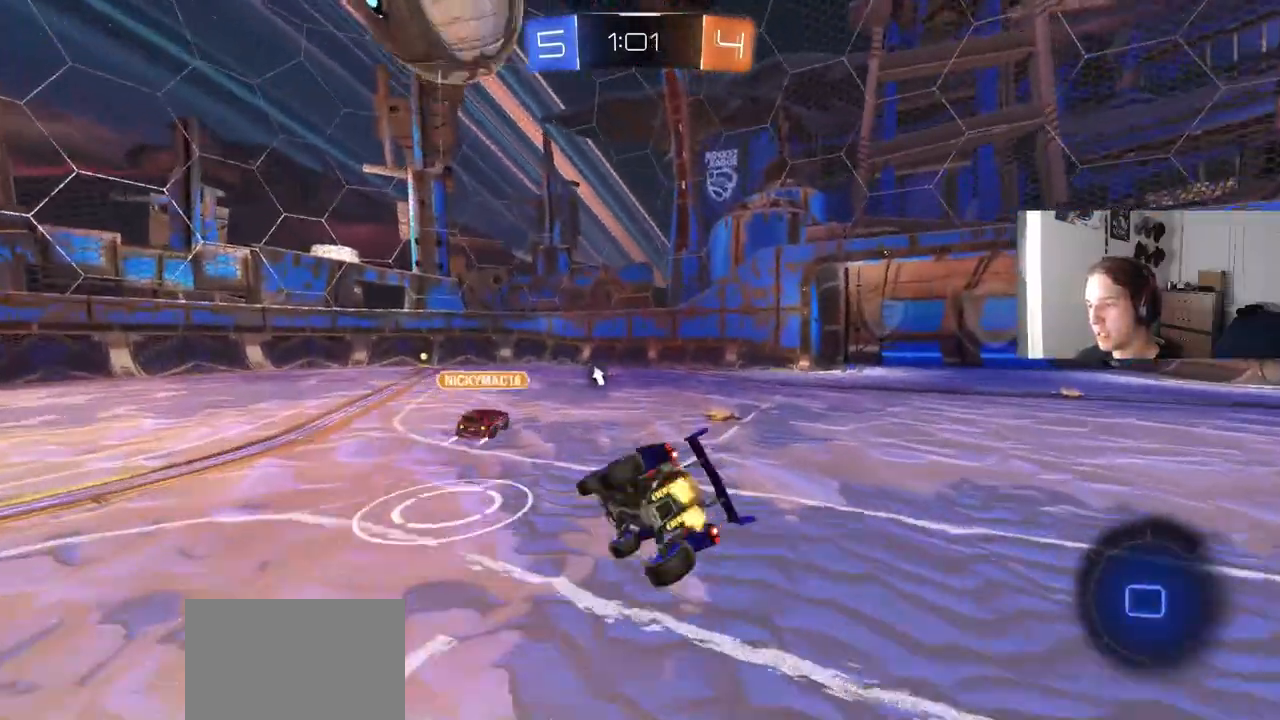
{"buttons": ["R2"], "left_stick": "center", "right_stick": "center", "events": [[167, "L1", "up"], [183, "left_stick", "right"], [417, "left_stick", "center"]]}
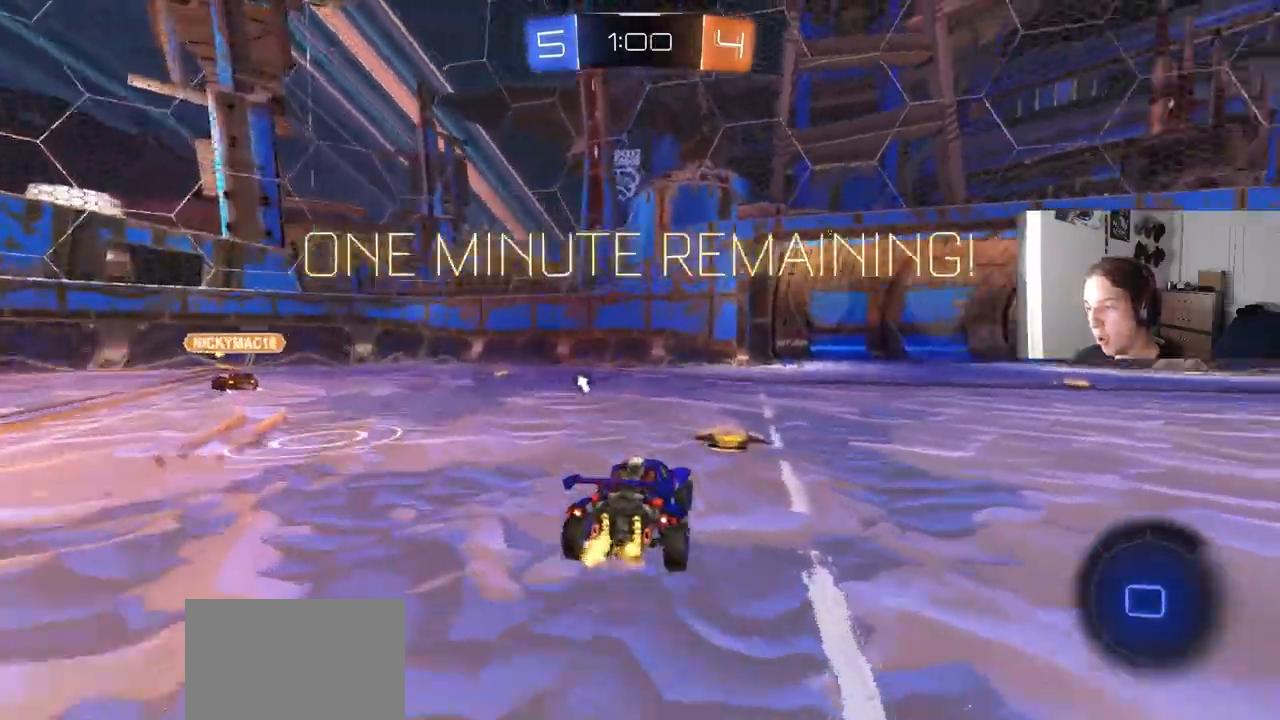
{"buttons": ["R2"], "left_stick": "center", "right_stick": "center", "events": [[100, "TRIANGLE", "down"], [100, "left_stick", "left"], [200, "TRIANGLE", "up"], [400, "left_stick", "center"]]}
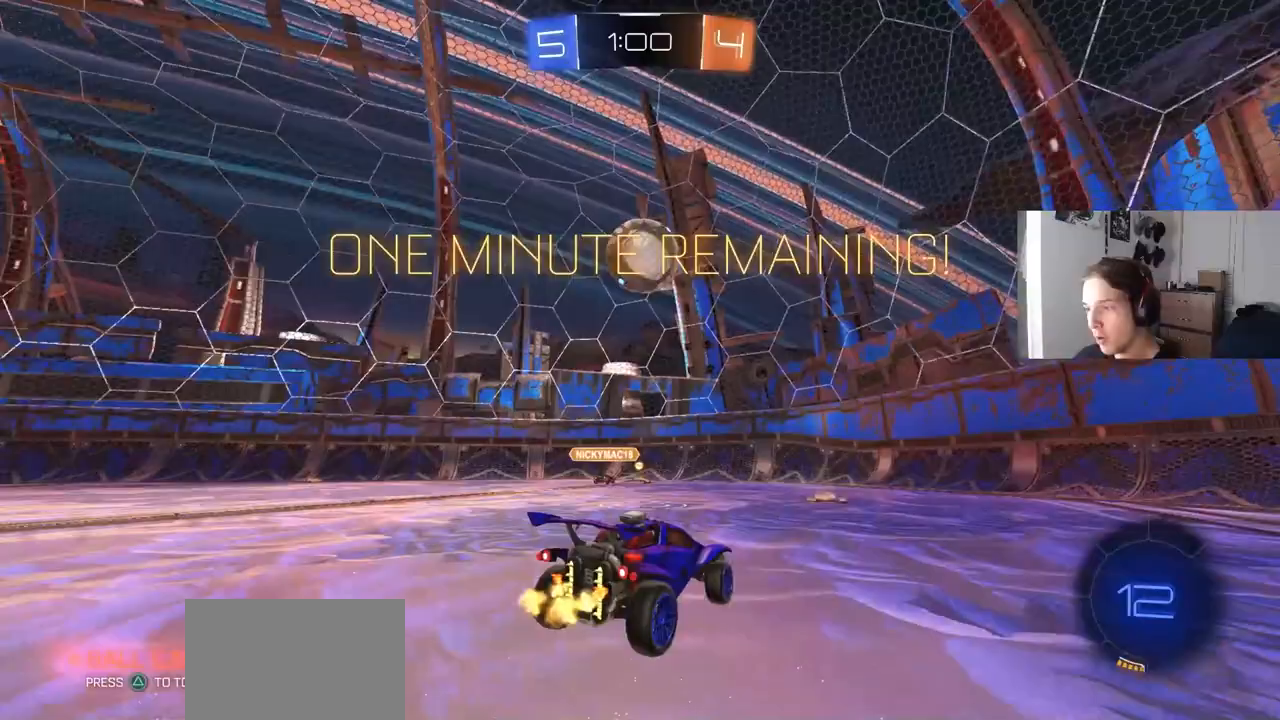
{"buttons": ["CIRCLE", "R2"], "left_stick": "center", "right_stick": "center", "events": [[33, "left_stick", "left"], [117, "left_stick", "center"], [183, "CIRCLE", "down"], [233, "left_stick", "right"], [350, "left_stick", "center"]]}
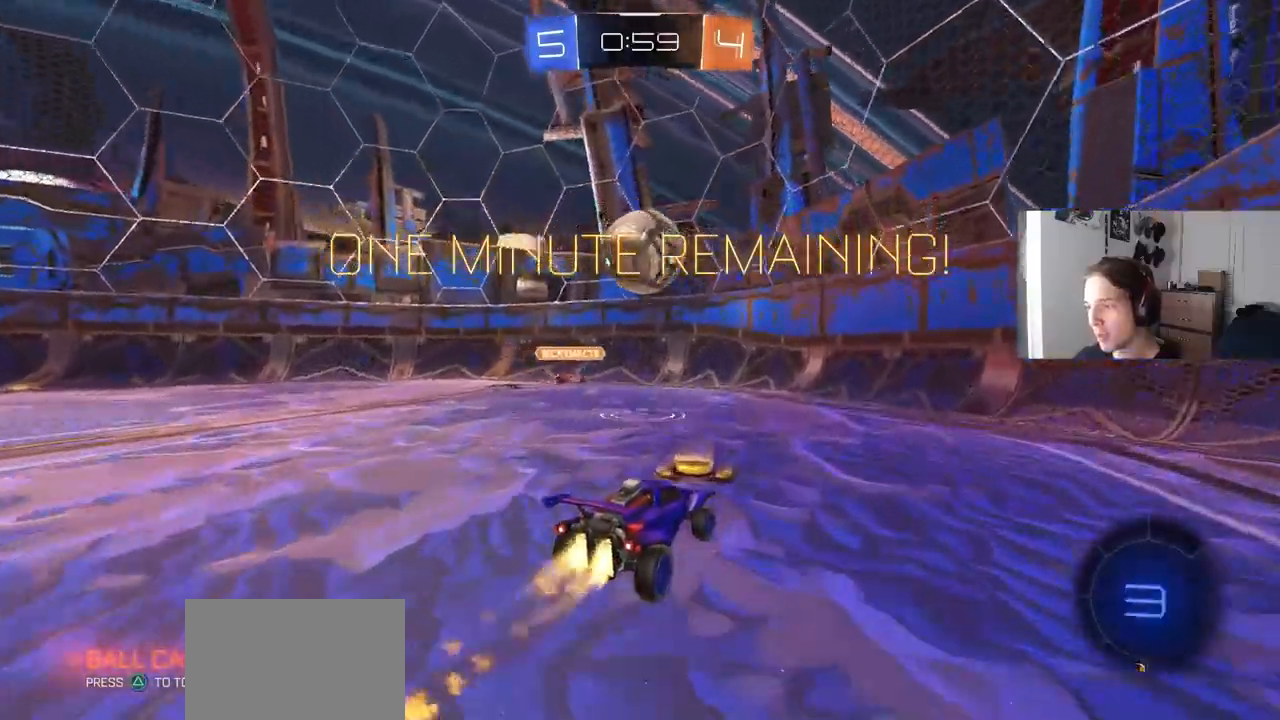
{"buttons": ["CIRCLE", "L1", "R2"], "left_stick": "down-left", "right_stick": "center", "events": [[133, "left_stick", "left"], [250, "CROSS", "down"], [250, "left_stick", "down"], [367, "left_stick", "center"], [450, "left_stick", "down-left"], [483, "L1", "down"], [500, "CROSS", "up"]]}
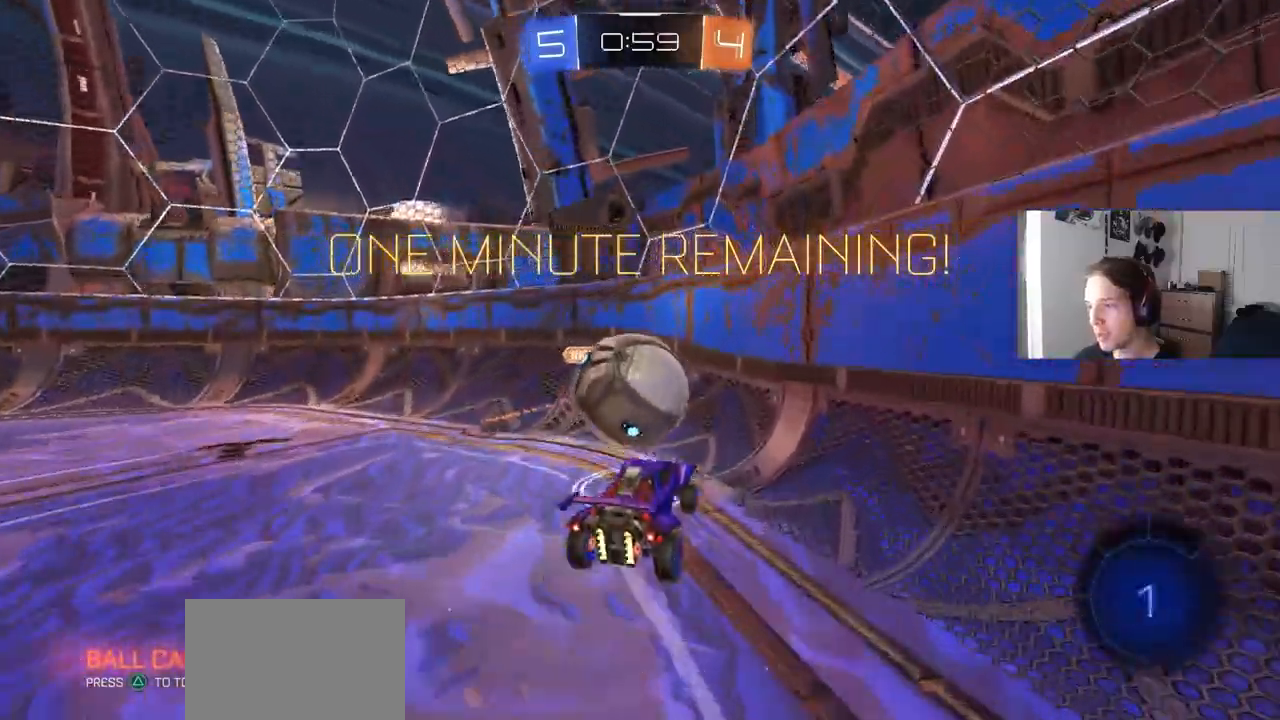
{"buttons": ["R2"], "left_stick": "center", "right_stick": "center", "events": [[50, "left_stick", "up-left"], [83, "CIRCLE", "up"], [367, "L1", "up"], [400, "left_stick", "up"], [500, "left_stick", "center"]]}
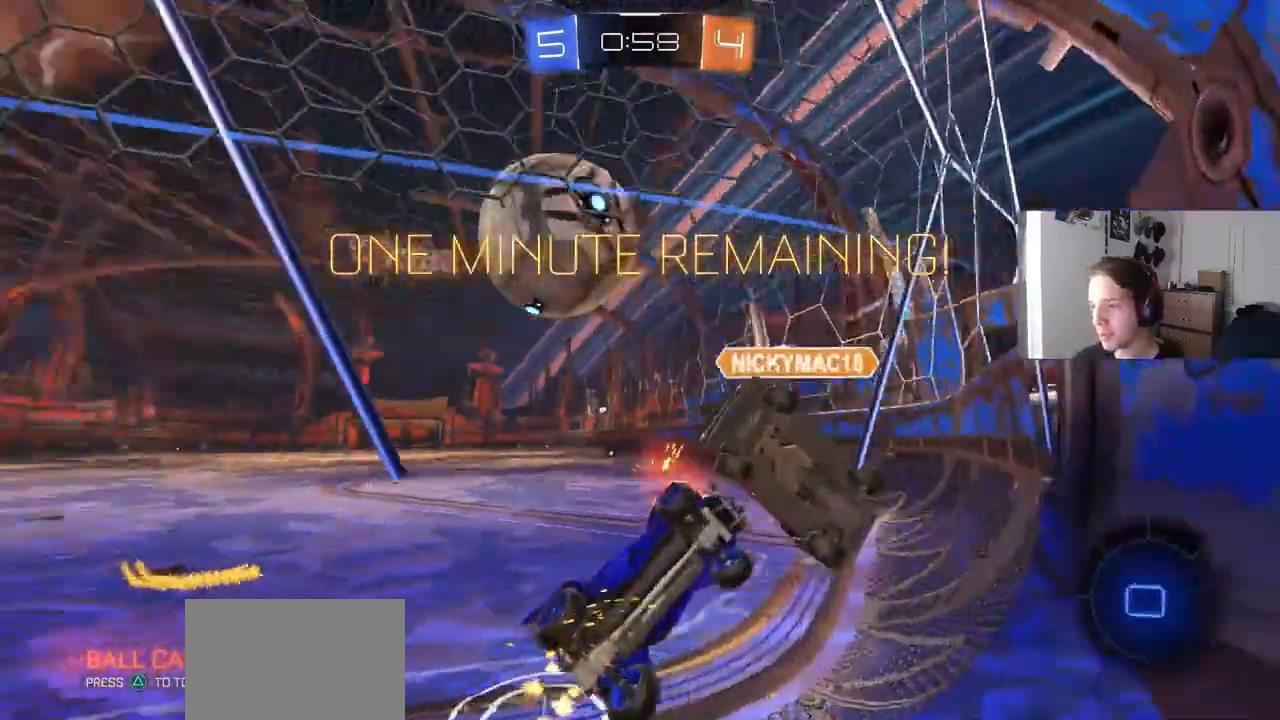
{"buttons": ["R2"], "left_stick": "center", "right_stick": "center", "events": [[33, "left_stick", "down-left"], [133, "left_stick", "center"], [217, "left_stick", "left"], [283, "left_stick", "center"]]}
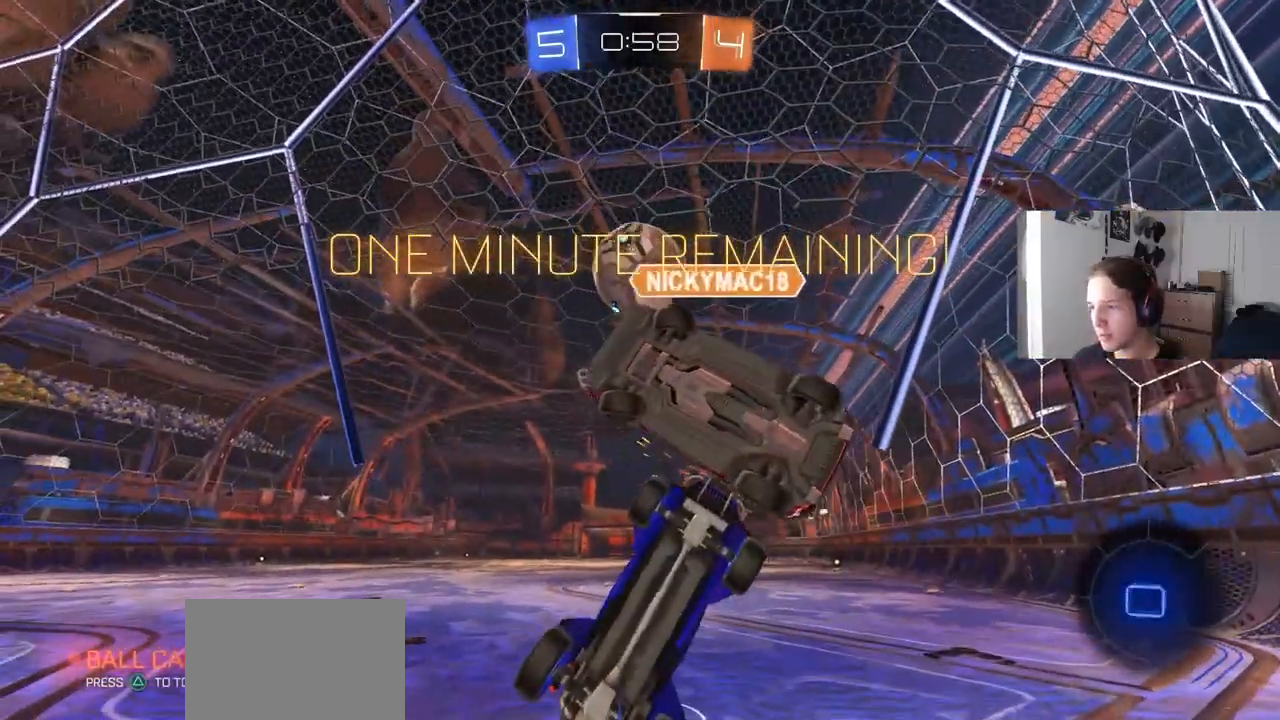
{"buttons": ["R1", "R2"], "left_stick": "left", "right_stick": "center", "events": [[83, "CROSS", "down"], [83, "left_stick", "down-left"], [183, "R1", "down"], [283, "CROSS", "up"], [300, "left_stick", "left"]]}
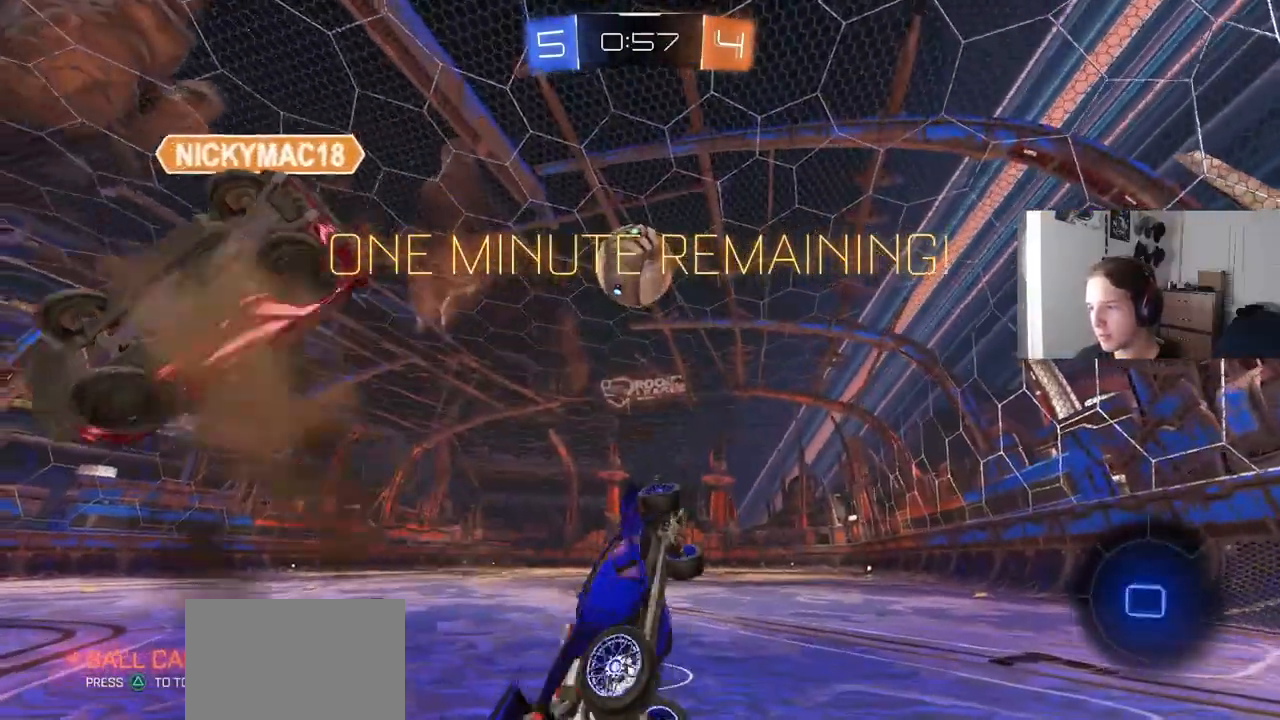
{"buttons": ["R2"], "left_stick": "left", "right_stick": "center", "events": [[117, "left_stick", "up-right"], [200, "R1", "up"], [283, "CROSS", "down"], [367, "CROSS", "up"], [417, "left_stick", "center"], [500, "left_stick", "left"]]}
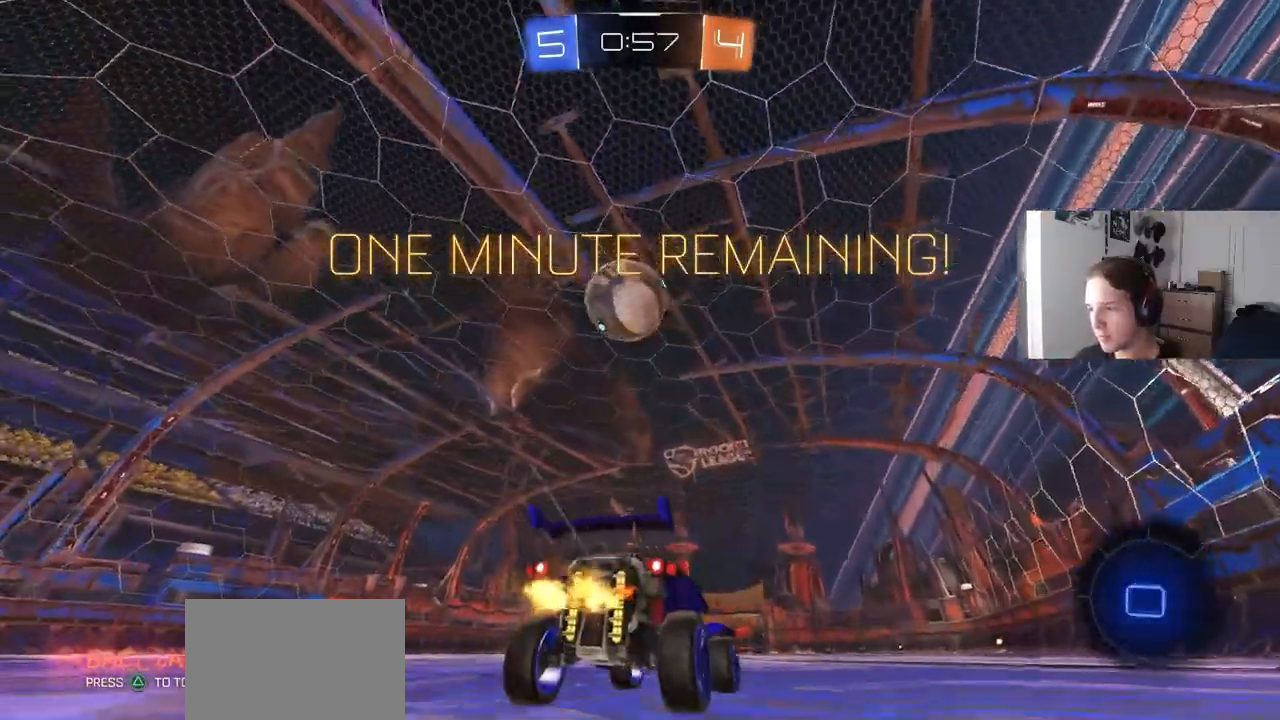
{"buttons": ["R1", "R2"], "left_stick": "down-right", "right_stick": "center", "events": [[67, "R2", "up"], [200, "CROSS", "down"], [217, "R2", "down"], [217, "left_stick", "down"], [283, "left_stick", "down-right"], [317, "R1", "down"], [483, "CROSS", "up"]]}
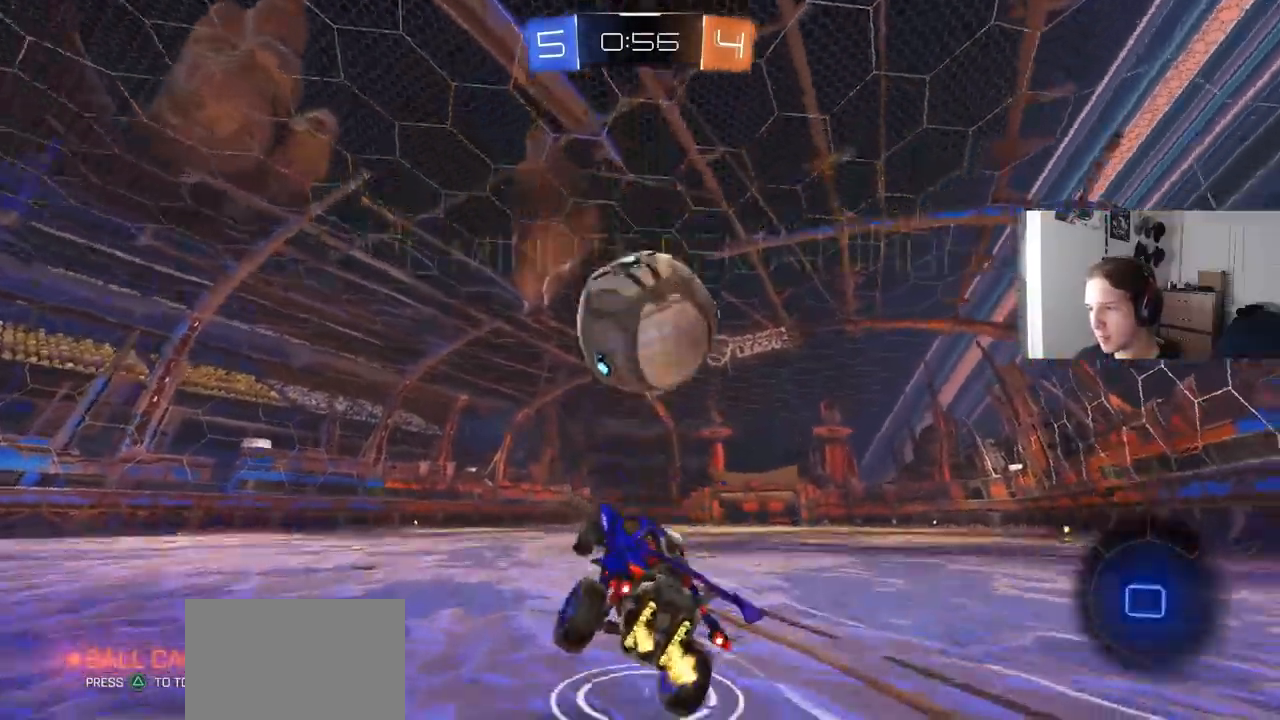
{"buttons": ["L1"], "left_stick": "down", "right_stick": "center", "events": [[67, "L1", "down"], [67, "R1", "up"], [83, "left_stick", "up-right"], [117, "CROSS", "down"], [183, "L3", "down"], [250, "left_stick", "down"], [300, "CROSS", "up"], [350, "R2", "up"], [367, "L3", "up"]]}
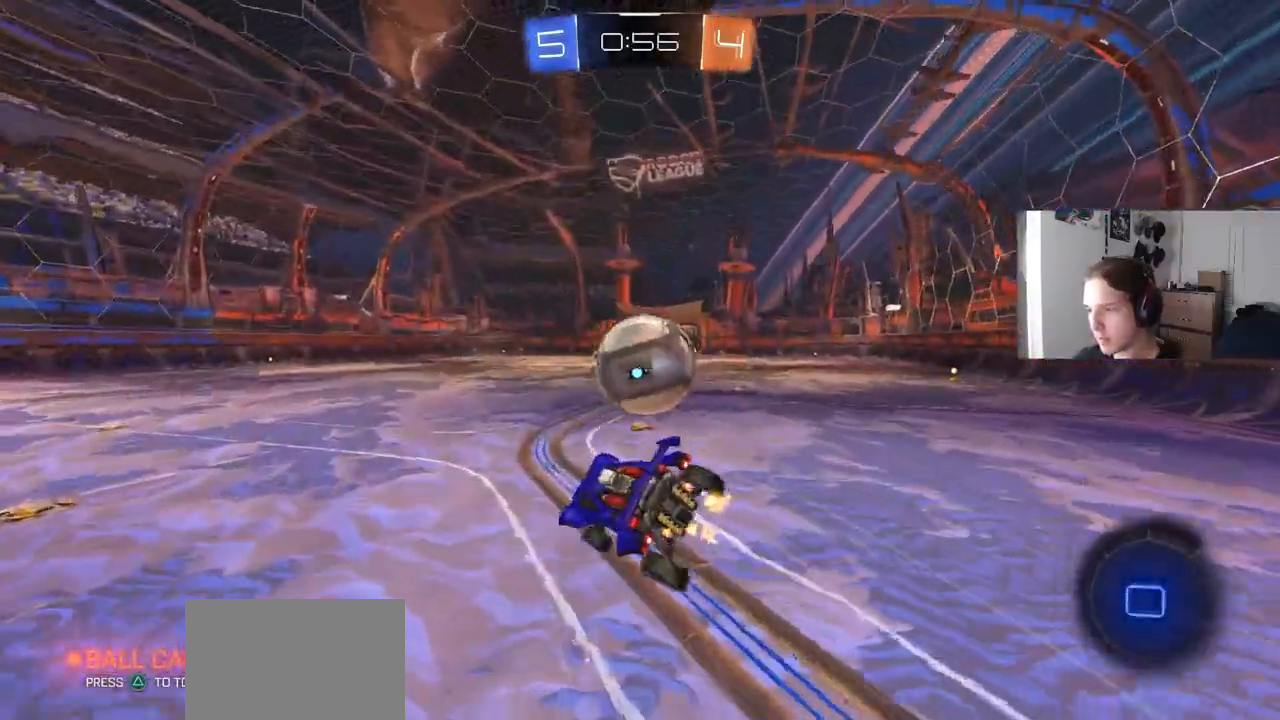
{"buttons": ["L1", "R2"], "left_stick": "down-left", "right_stick": "center", "events": [[467, "left_stick", "down-left"], [483, "R2", "down"]]}
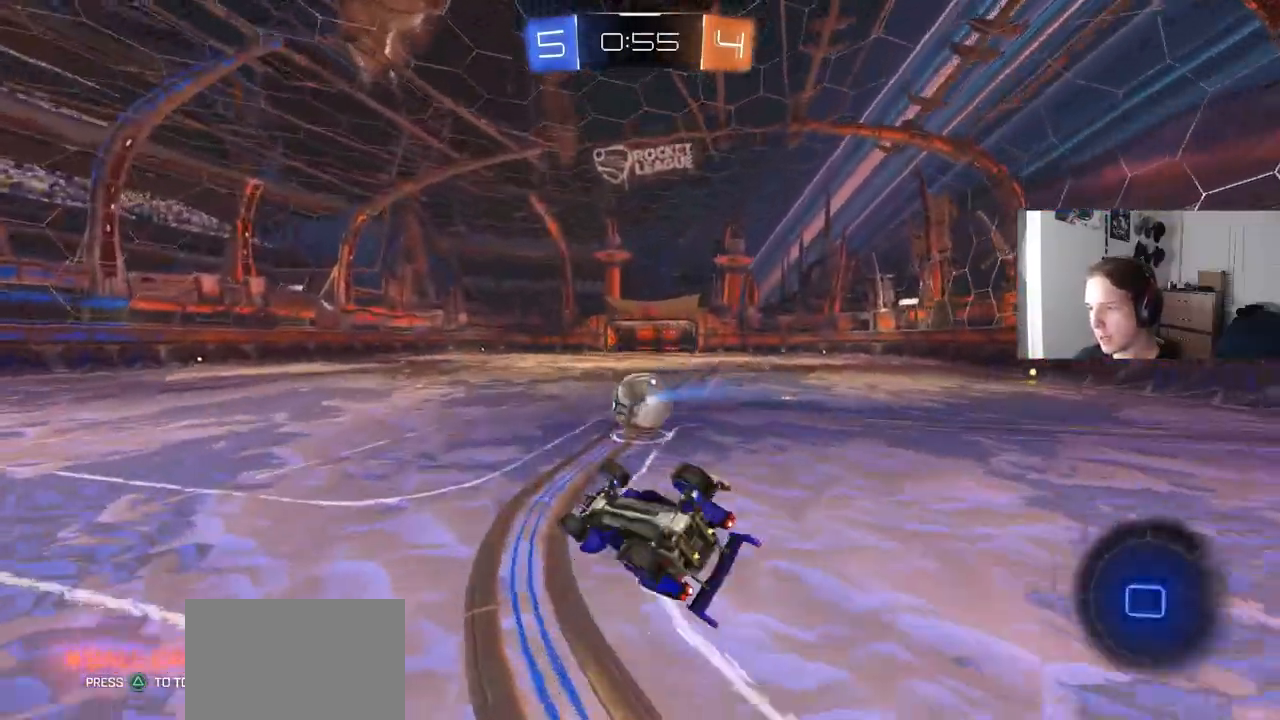
{"buttons": ["L1", "R1", "R2"], "left_stick": "center", "right_stick": "center", "events": [[83, "left_stick", "down"], [233, "R1", "down"], [233, "R2", "up"], [367, "left_stick", "center"], [500, "R2", "down"]]}
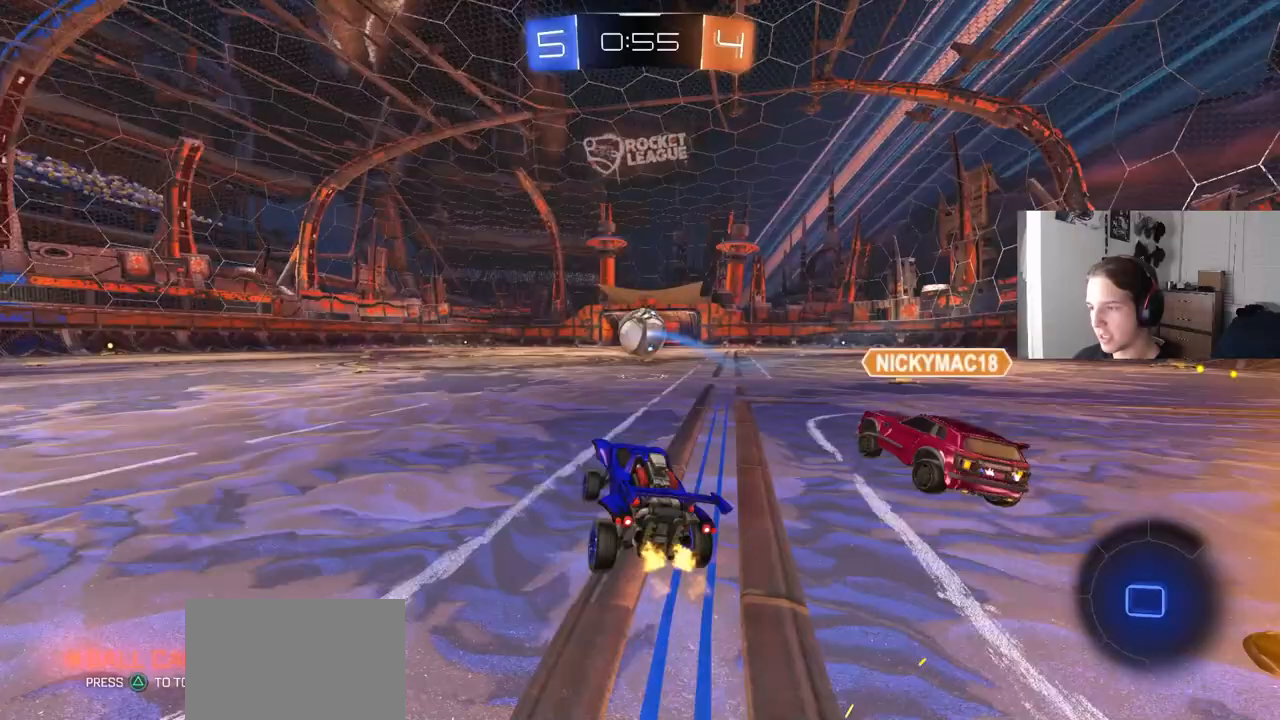
{"buttons": ["L1", "R2"], "left_stick": "down", "right_stick": "center", "events": [[17, "L1", "up"], [50, "R1", "up"], [50, "left_stick", "up"], [100, "L1", "down"], [117, "CROSS", "down"], [133, "left_stick", "up-left"], [150, "CROSS", "up"], [200, "CROSS", "down"], [250, "left_stick", "down"], [350, "CROSS", "up"]]}
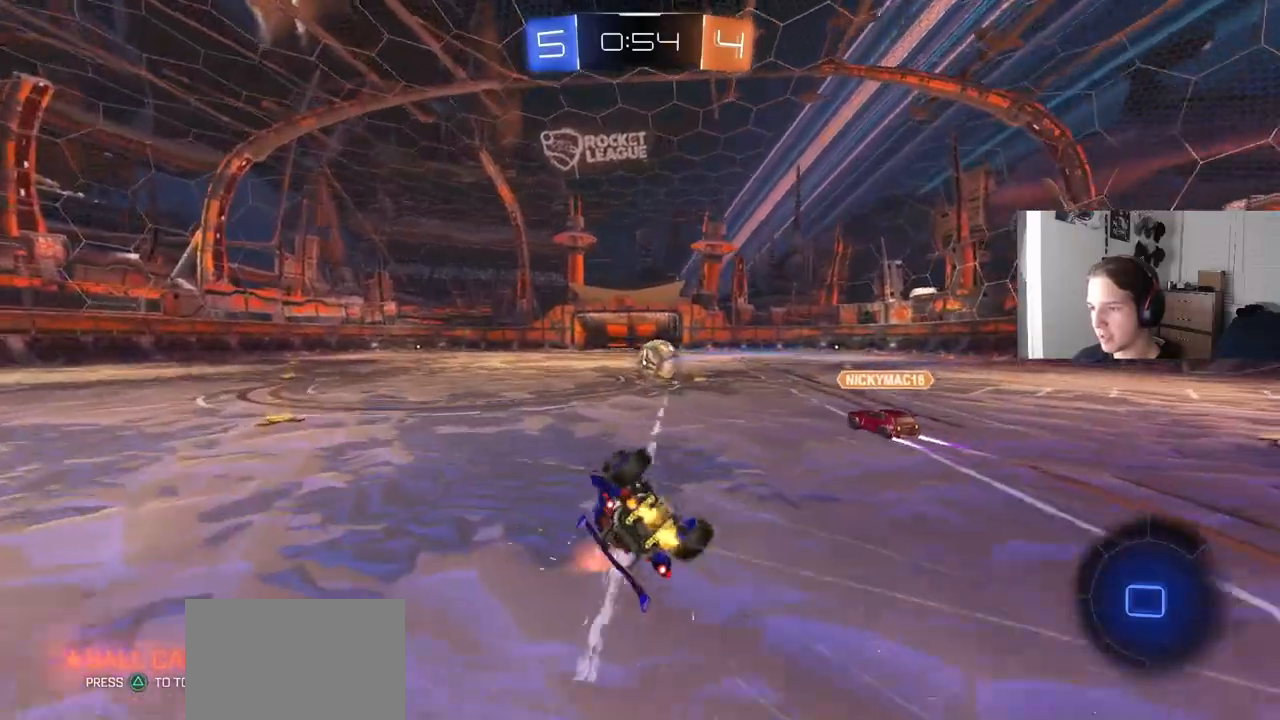
{"buttons": ["R2"], "left_stick": "center", "right_stick": "center", "events": [[50, "left_stick", "down-left"], [417, "L1", "up"], [433, "left_stick", "center"]]}
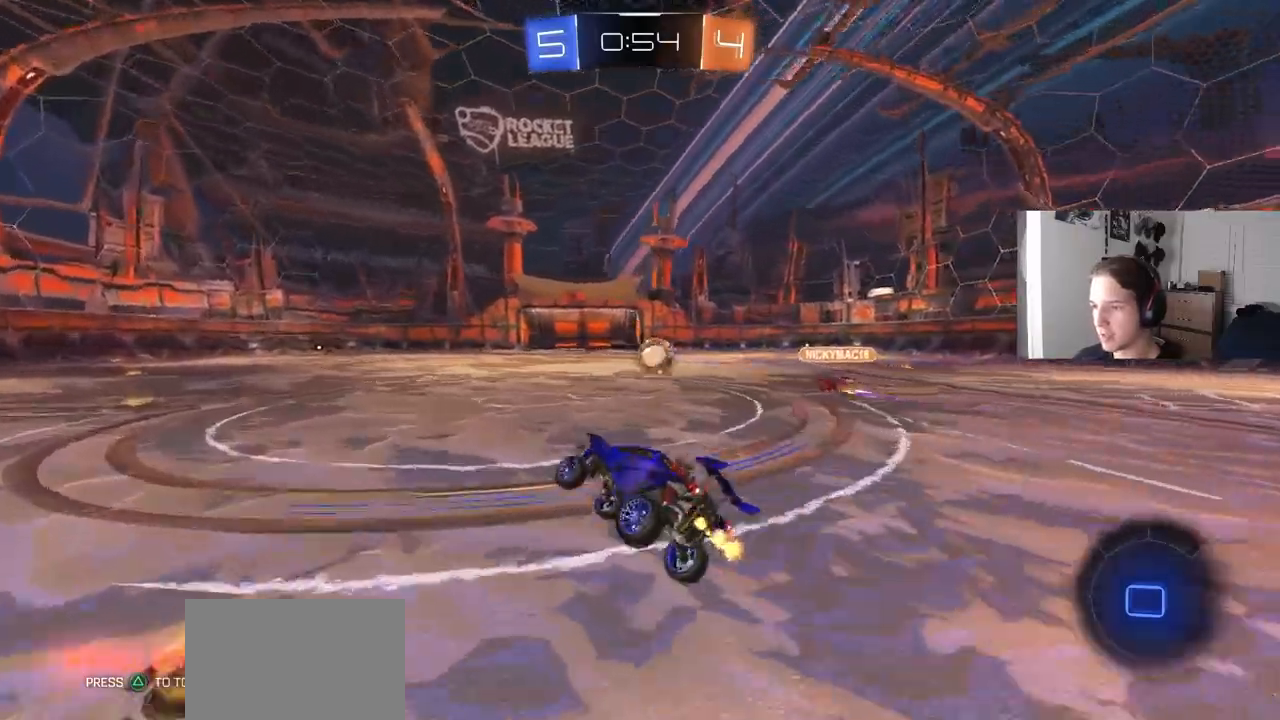
{"buttons": ["R2"], "left_stick": "left", "right_stick": "center", "events": [[117, "left_stick", "left"], [250, "left_stick", "center"], [467, "left_stick", "left"]]}